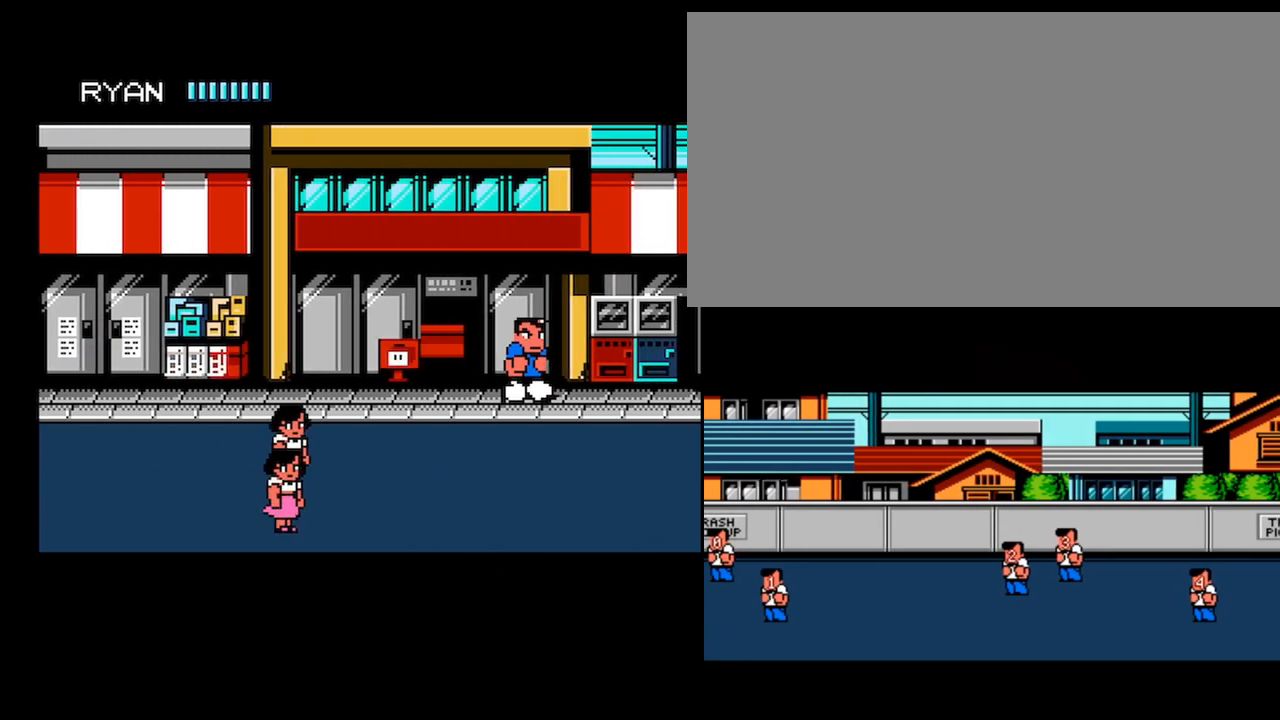
Gameplay with a controller (Nintendo layout); each line is a JSON object with the inputs held at the frame after it. "events" lists button and stick changes between this image and that frame as [ms after this image, input, new state], when the widget could be followed in between. Not read: L3 R3.
{"buttons": [], "events": []}
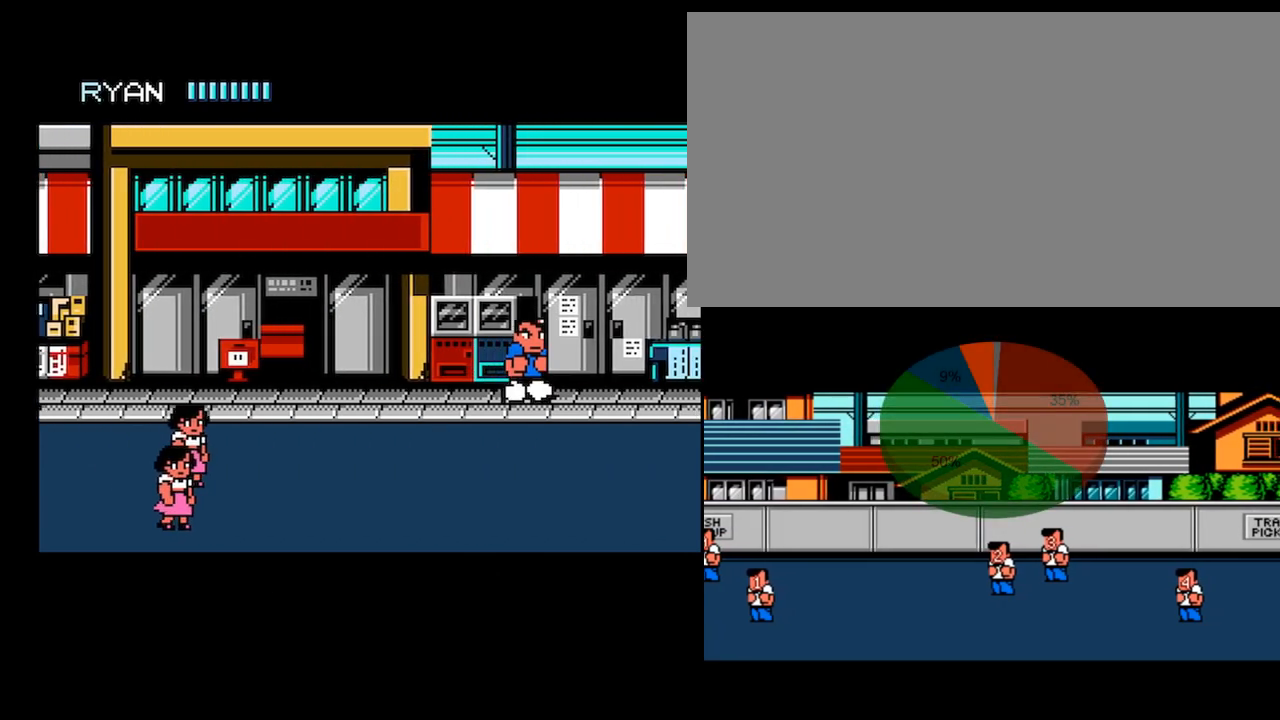
{"buttons": [], "events": []}
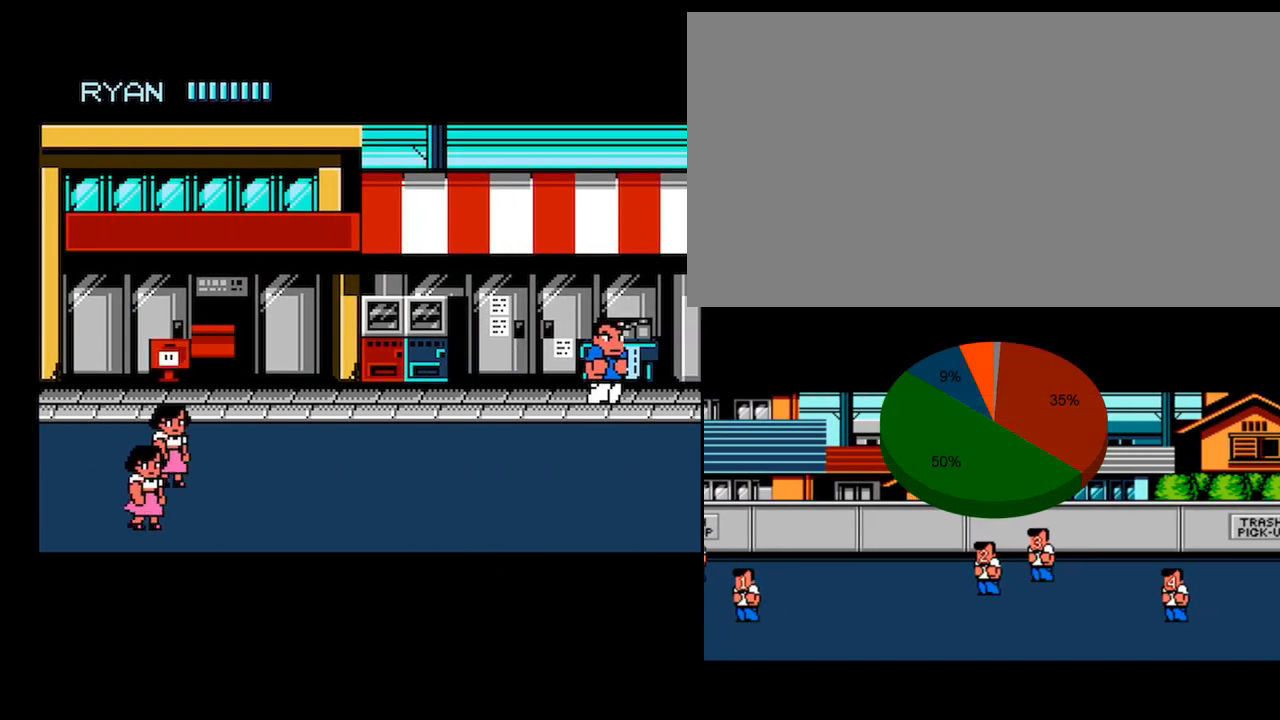
{"buttons": [], "events": [[434, "DPAD_RIGHT", "down"], [467, "DPAD_RIGHT", "up"]]}
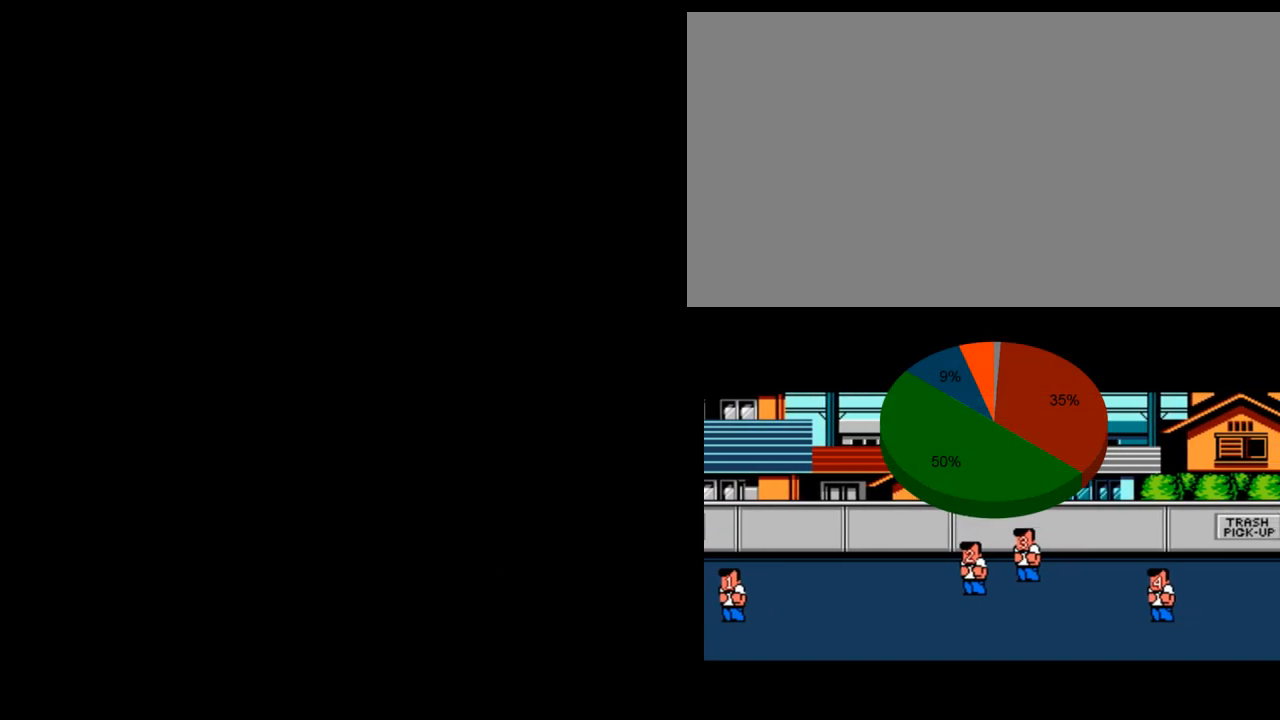
{"buttons": [], "events": [[34, "DPAD_RIGHT", "down"], [67, "DPAD_RIGHT", "up"], [134, "DPAD_RIGHT", "down"], [167, "DPAD_RIGHT", "up"], [201, "DPAD_RIGHT", "down"], [267, "DPAD_RIGHT", "up"], [301, "DPAD_RIGHT", "down"], [334, "DPAD_RIGHT", "up"]]}
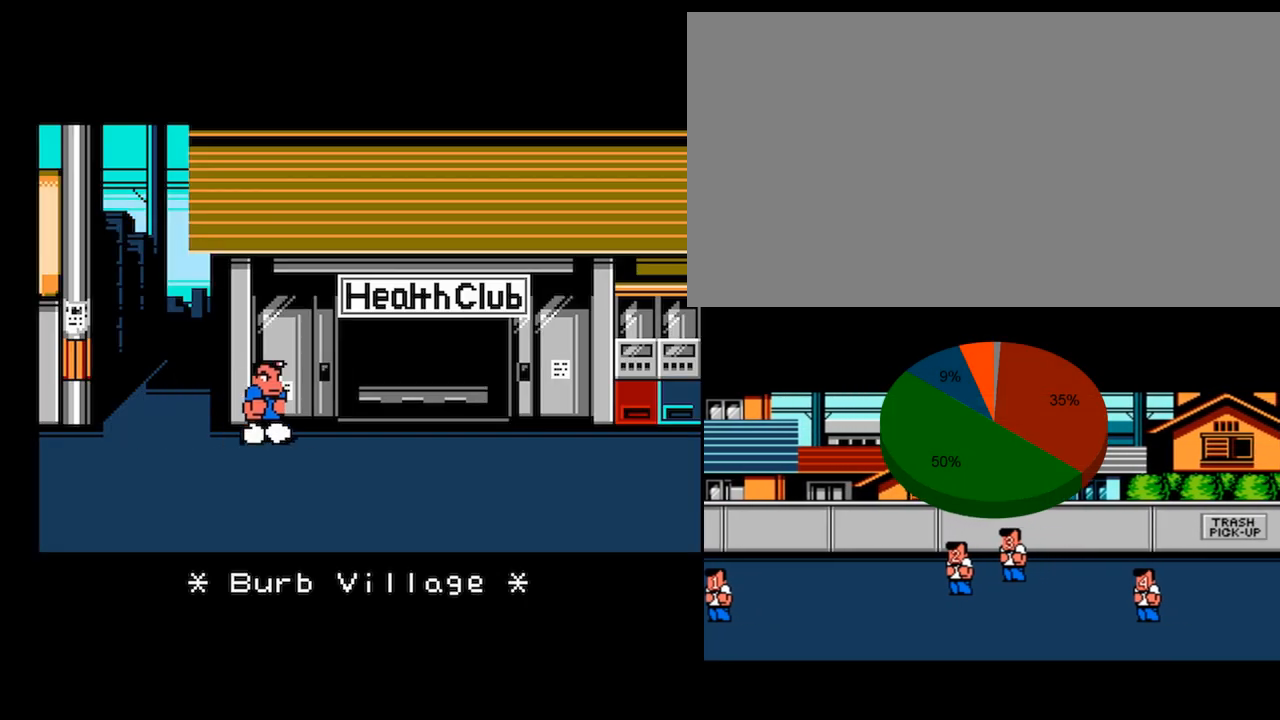
{"buttons": [], "events": []}
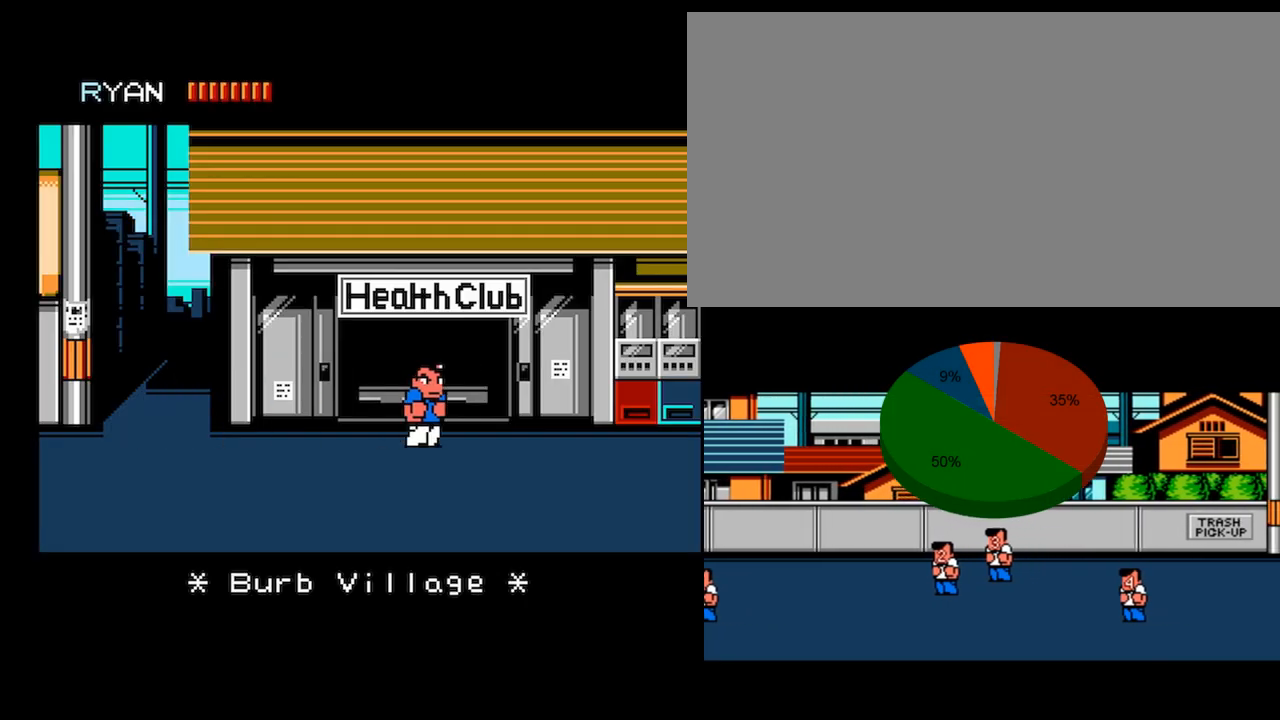
{"buttons": [], "events": []}
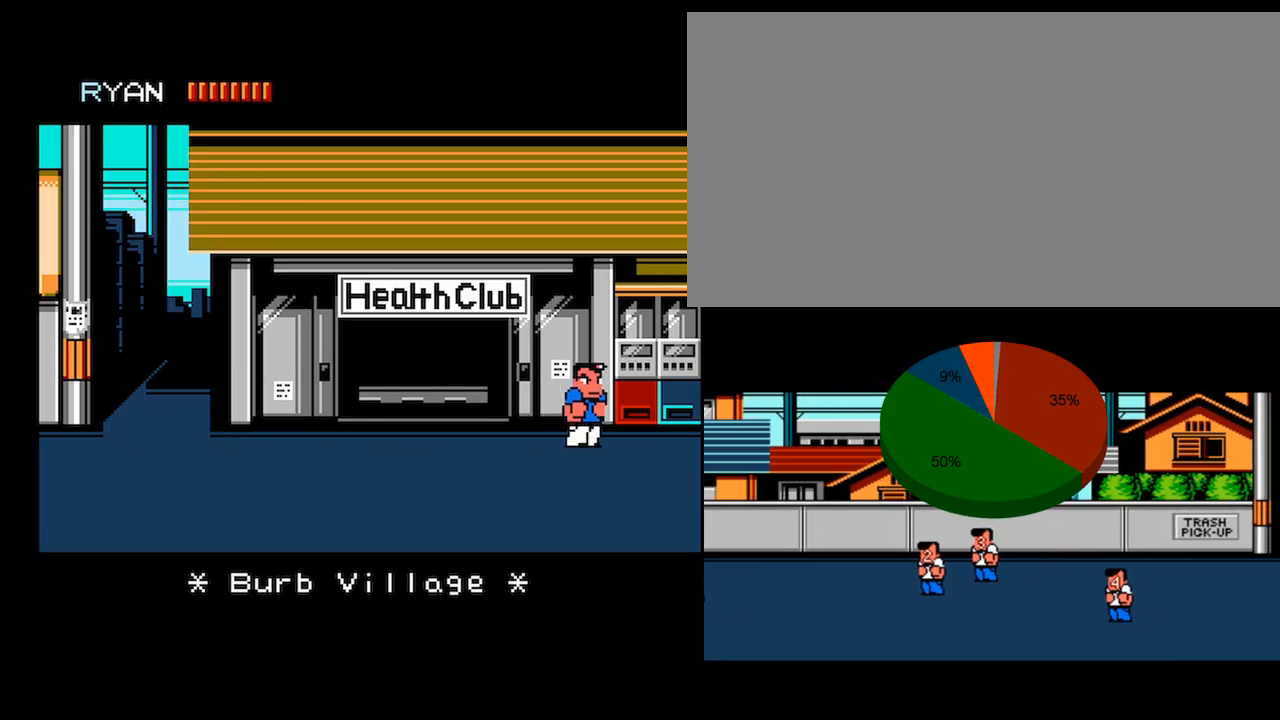
{"buttons": [], "events": [[167, "A", "down"], [167, "B", "down"], [467, "A", "up"], [467, "B", "up"]]}
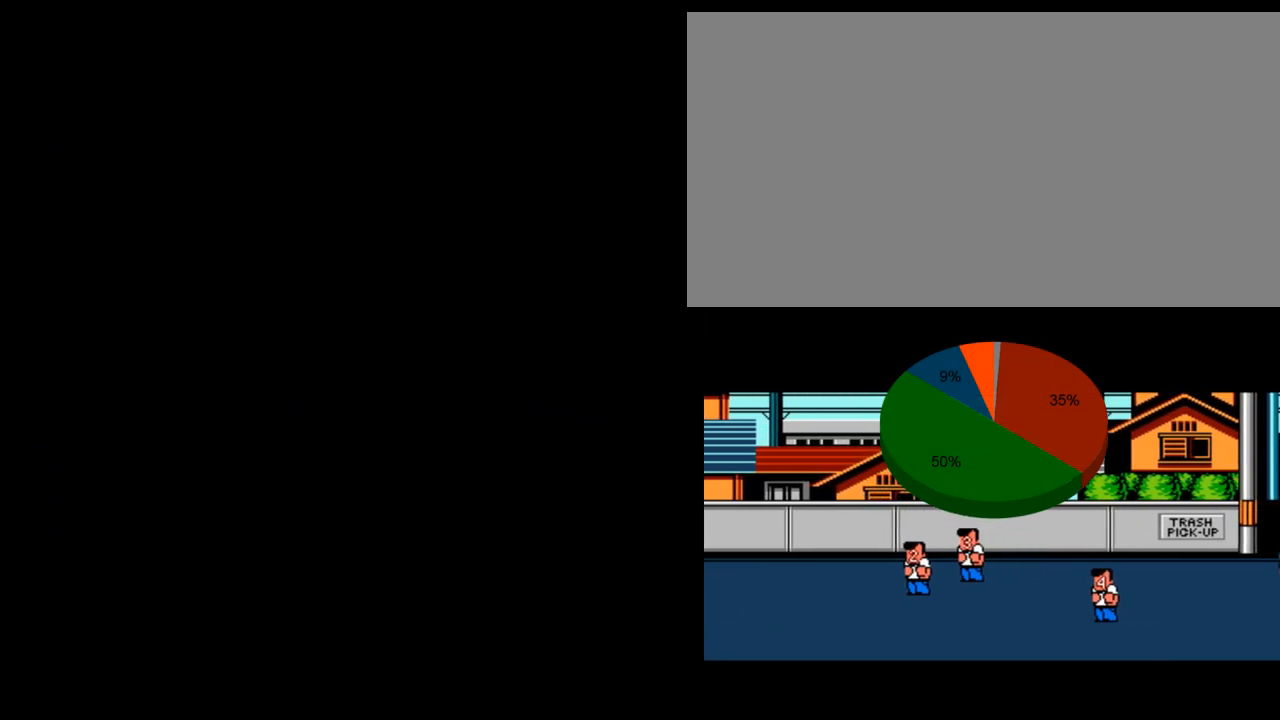
{"buttons": ["DPAD_RIGHT"], "events": [[267, "DPAD_RIGHT", "down"], [368, "DPAD_RIGHT", "up"], [468, "DPAD_RIGHT", "down"]]}
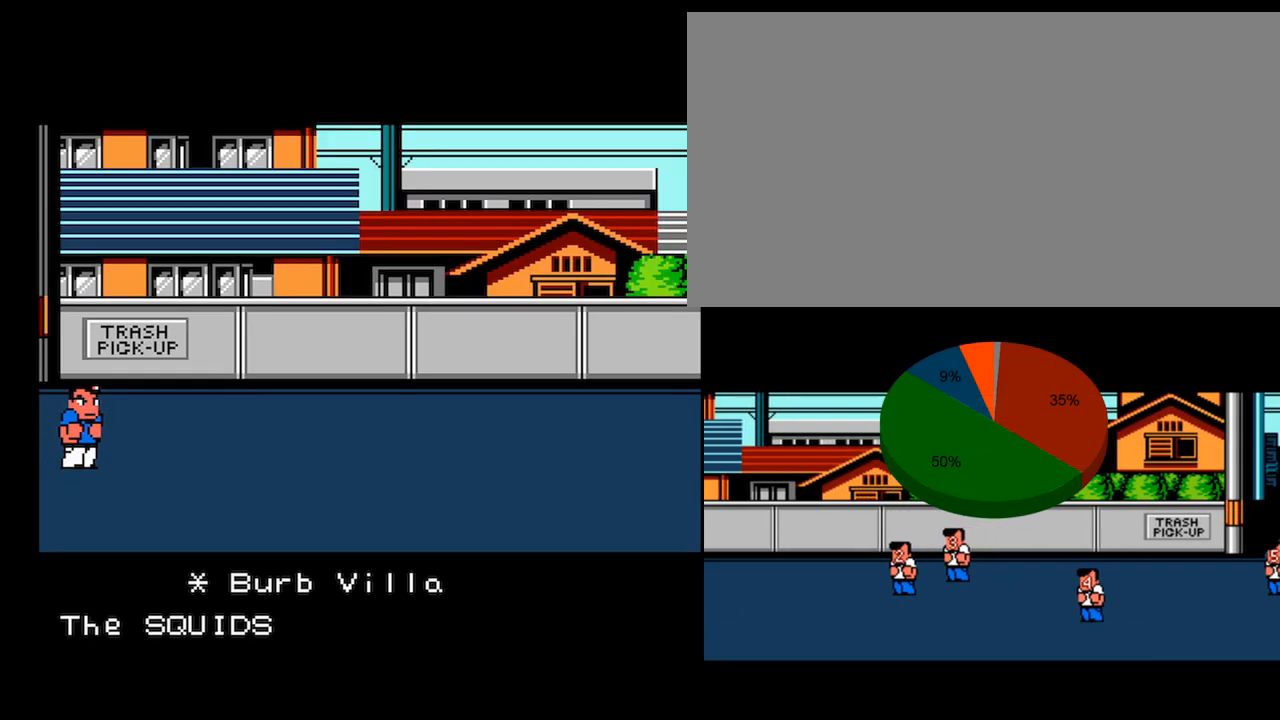
{"buttons": ["DPAD_DOWN", "DPAD_RIGHT"], "events": [[100, "DPAD_RIGHT", "up"], [234, "DPAD_RIGHT", "down"], [267, "DPAD_DOWN", "down"]]}
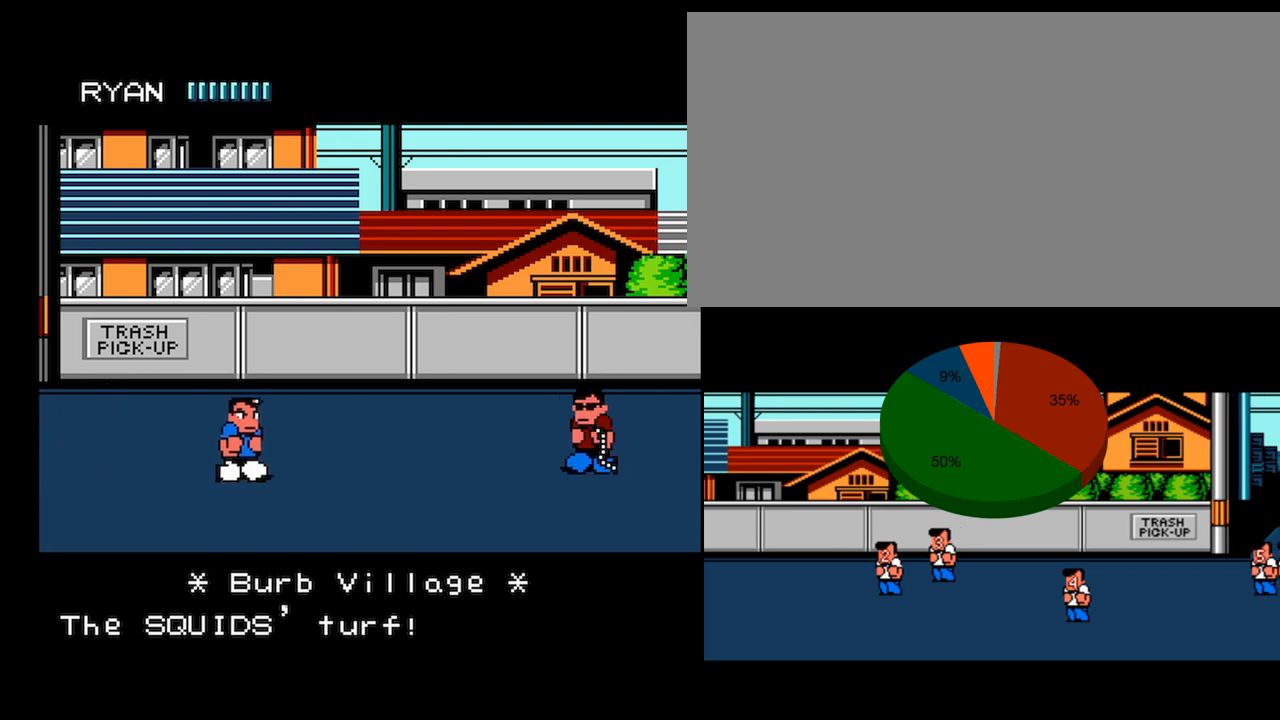
{"buttons": [], "events": [[368, "DPAD_DOWN", "up"], [368, "DPAD_RIGHT", "up"]]}
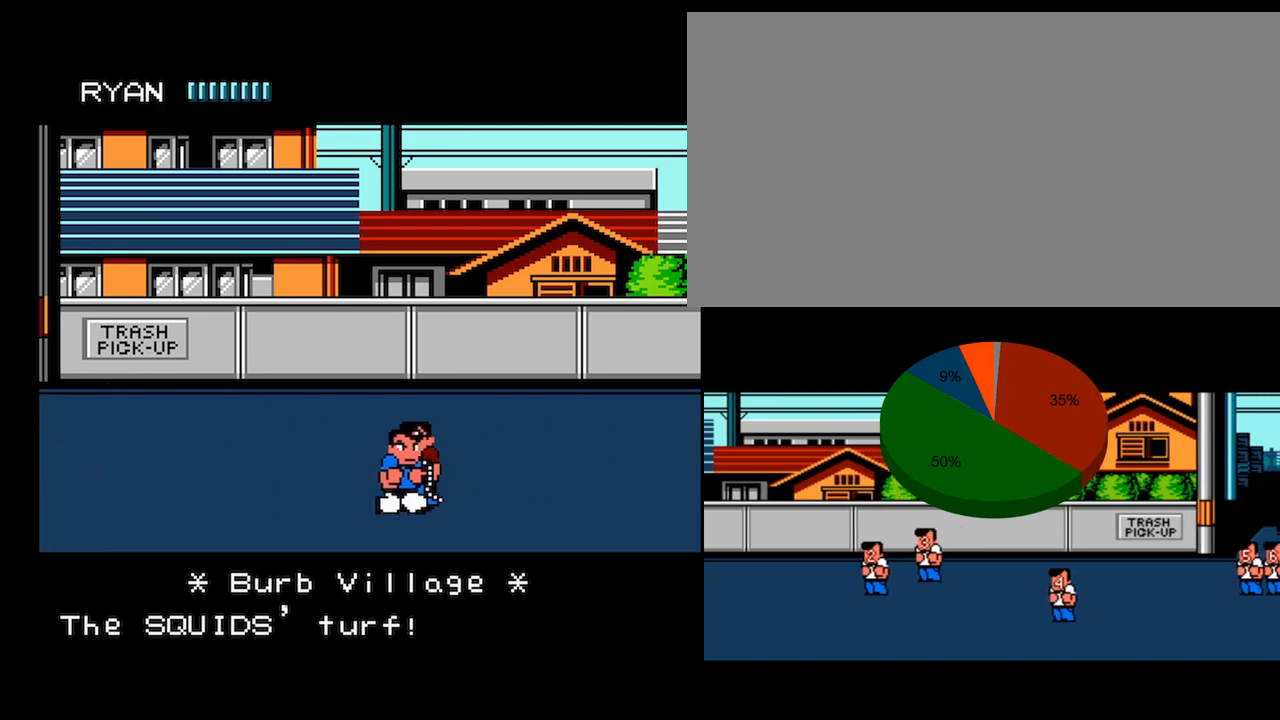
{"buttons": ["DPAD_UP", "DPAD_RIGHT"], "events": [[33, "DPAD_RIGHT", "down"], [33, "DPAD_UP", "down"]]}
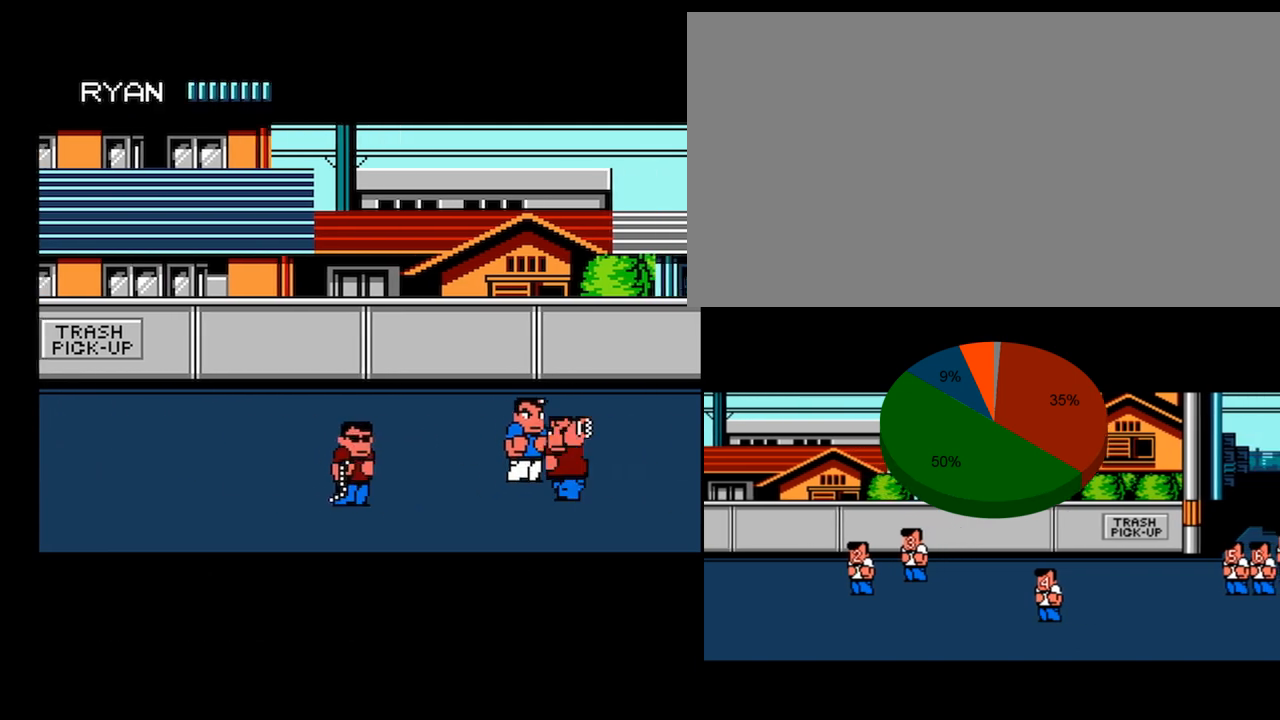
{"buttons": ["DPAD_UP", "DPAD_RIGHT"], "events": []}
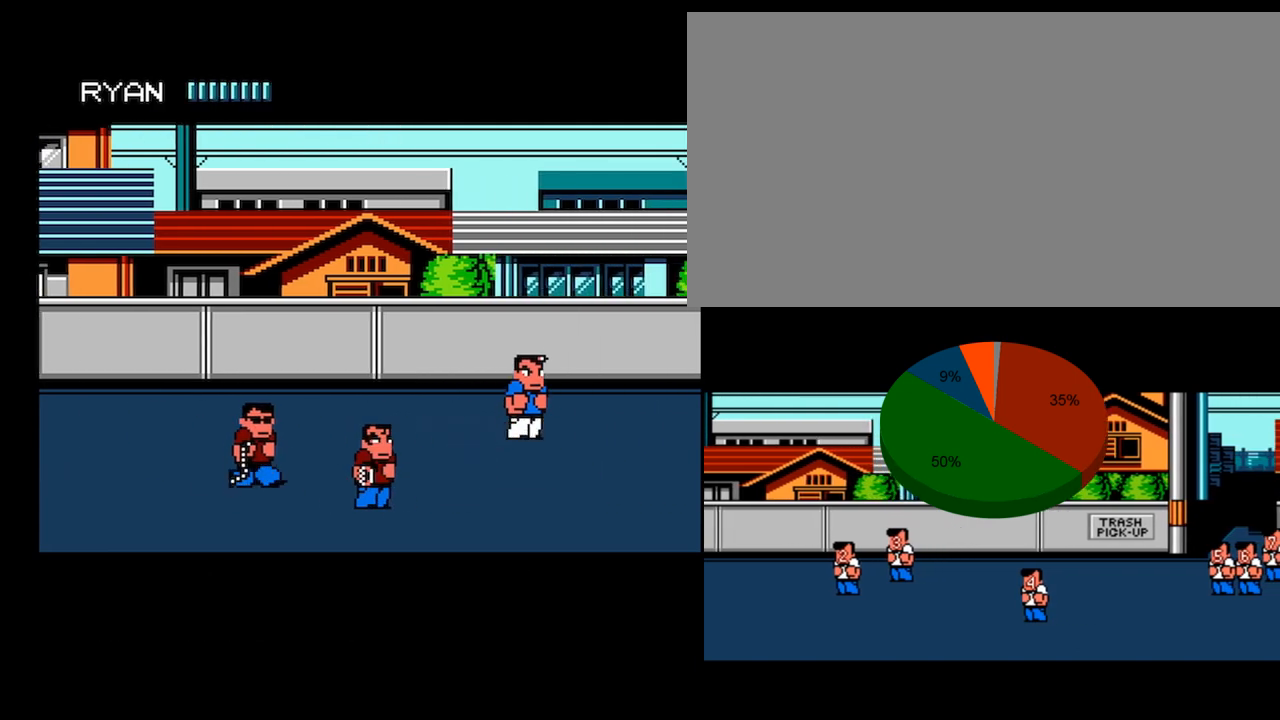
{"buttons": [], "events": [[500, "DPAD_RIGHT", "up"], [500, "DPAD_UP", "up"]]}
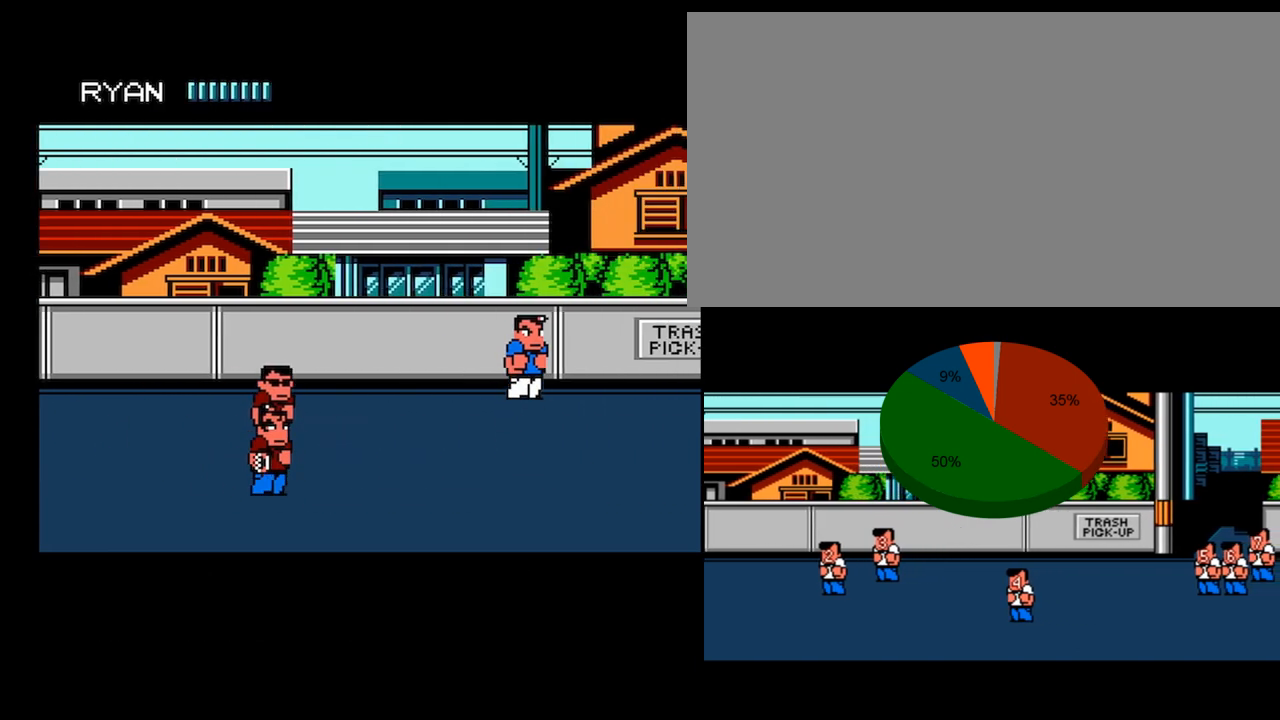
{"buttons": [], "events": []}
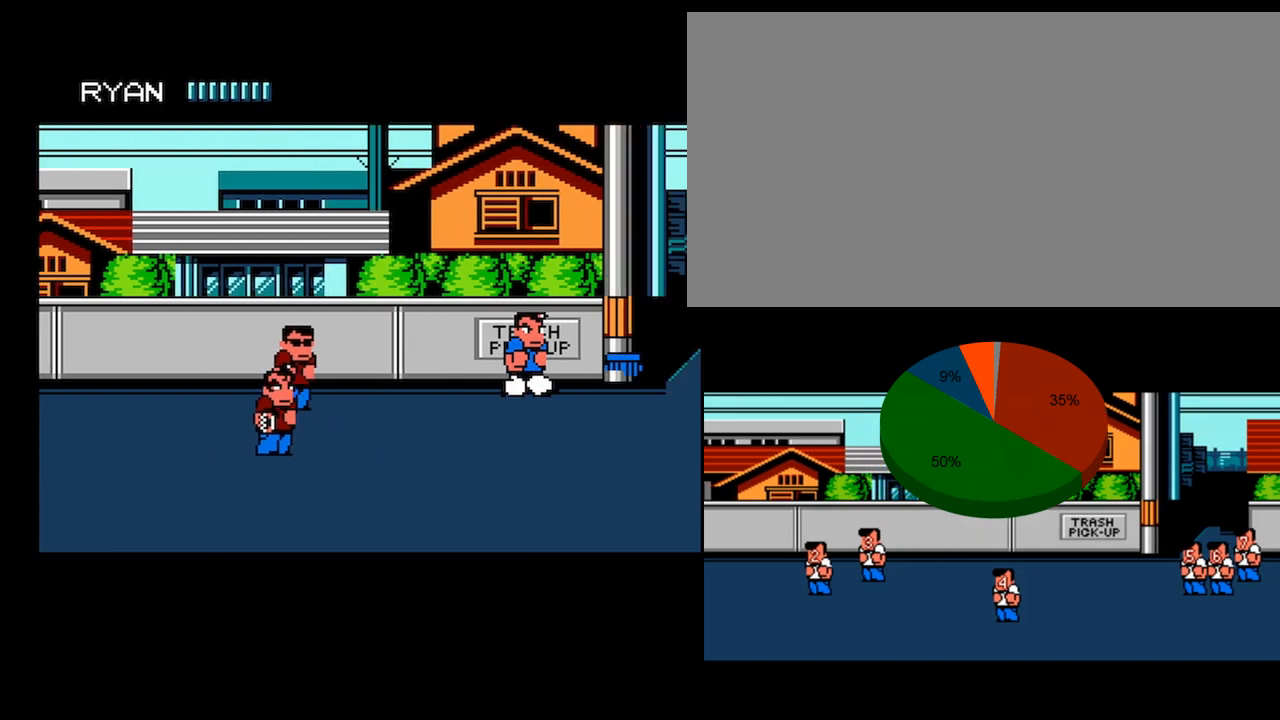
{"buttons": ["DPAD_UP", "DPAD_RIGHT"], "events": [[33, "DPAD_RIGHT", "down"], [33, "DPAD_UP", "down"]]}
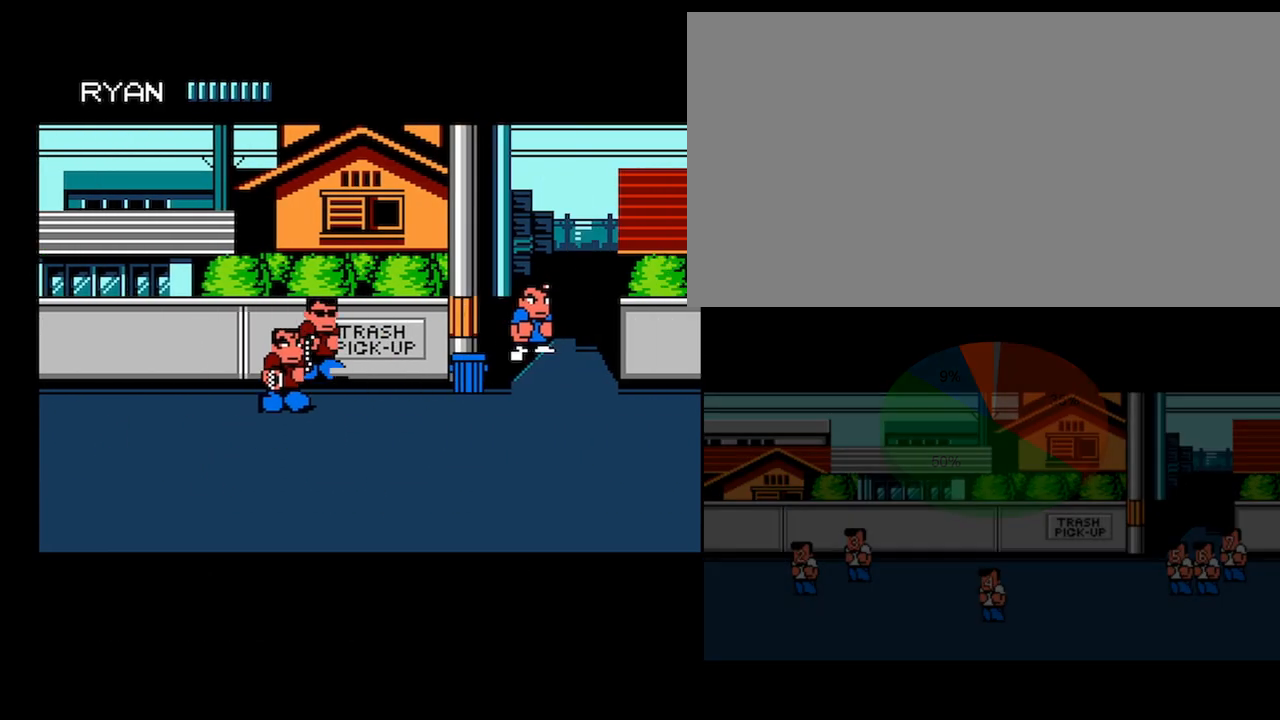
{"buttons": ["DPAD_RIGHT"], "events": [[201, "DPAD_UP", "up"], [234, "DPAD_RIGHT", "up"], [501, "DPAD_RIGHT", "down"]]}
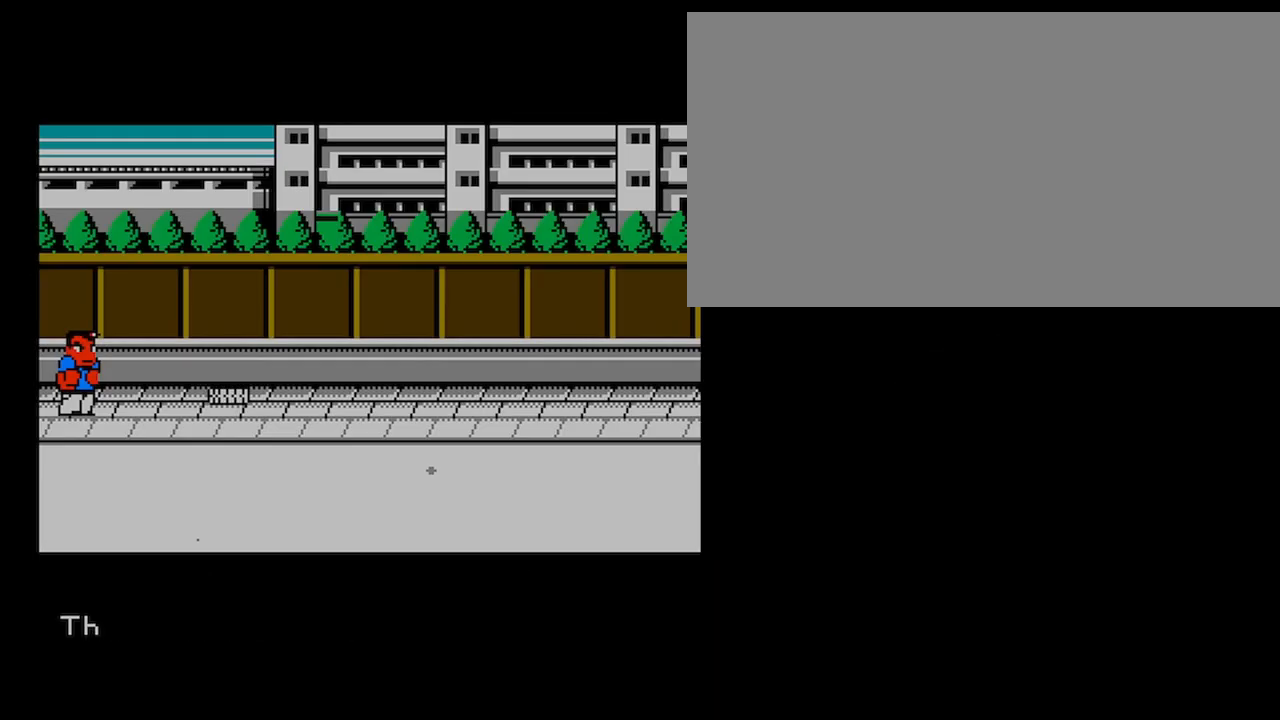
{"buttons": ["A"], "events": [[100, "DPAD_RIGHT", "up"], [167, "DPAD_RIGHT", "down"], [267, "DPAD_RIGHT", "up"], [367, "A", "down"]]}
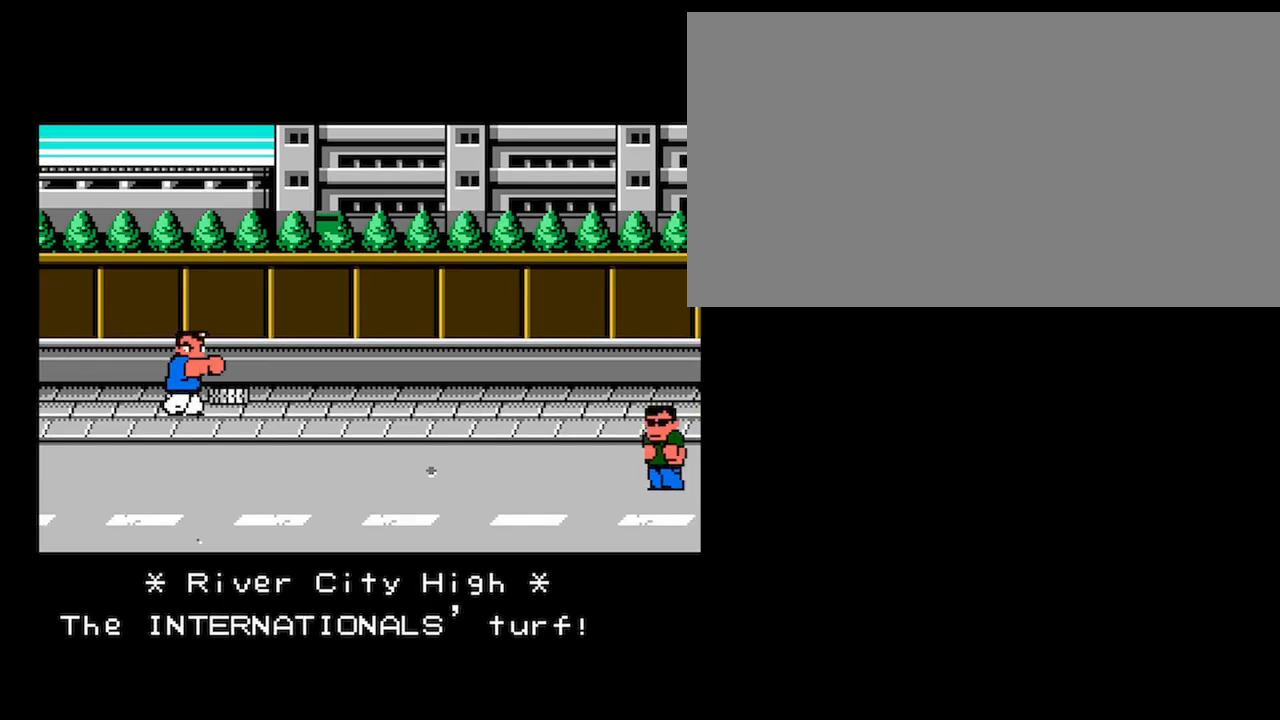
{"buttons": [], "events": [[101, "A", "up"]]}
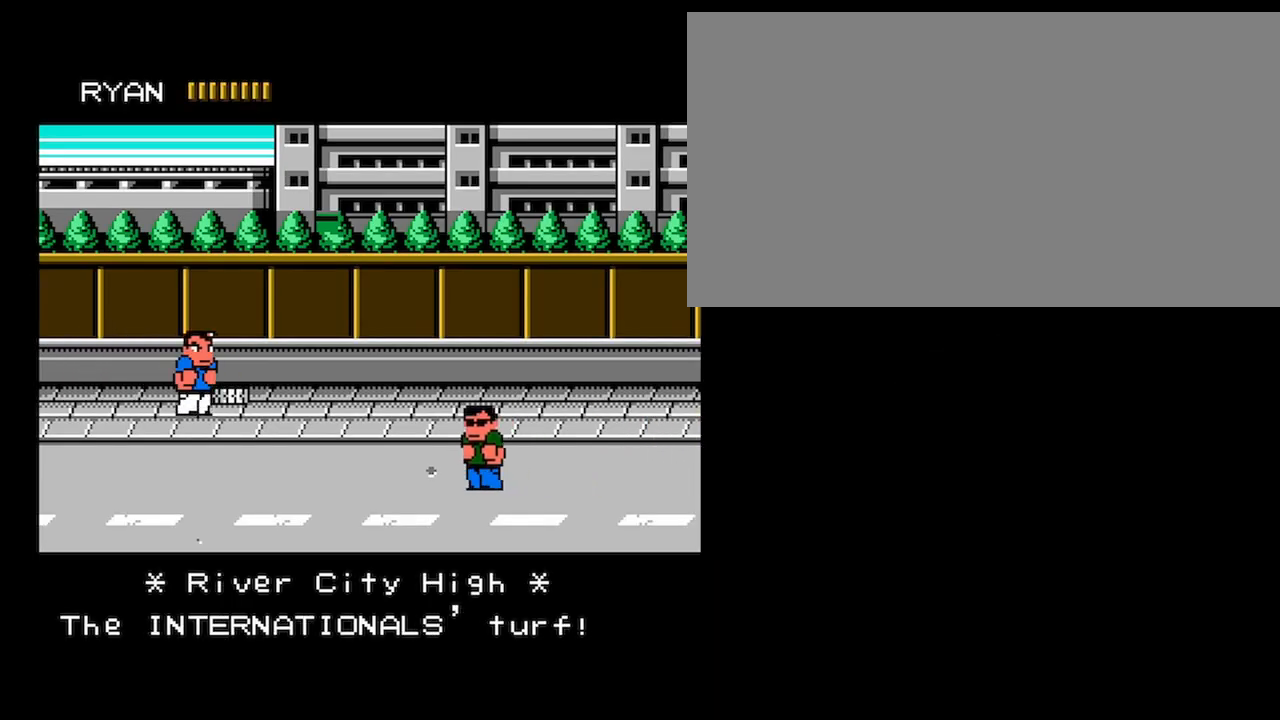
{"buttons": ["DPAD_DOWN", "DPAD_RIGHT"], "events": [[434, "DPAD_RIGHT", "down"], [467, "DPAD_DOWN", "down"]]}
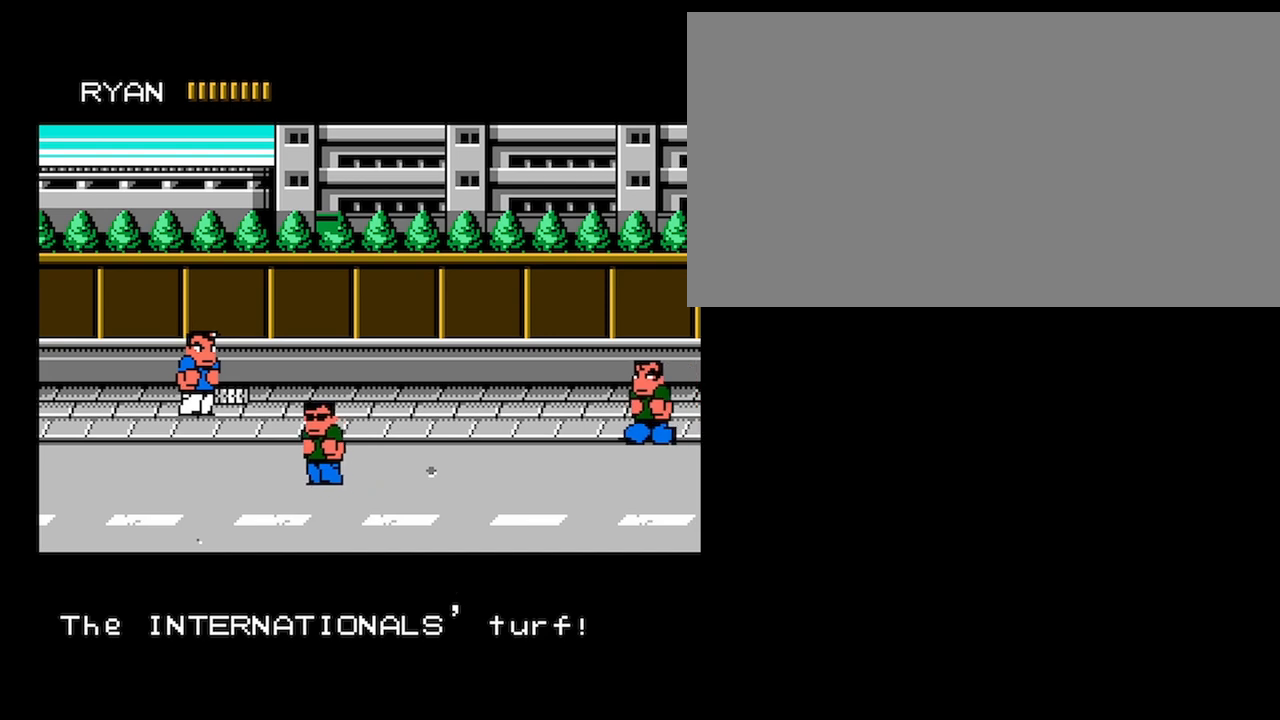
{"buttons": ["A", "DPAD_RIGHT"], "events": [[267, "DPAD_DOWN", "up"], [434, "A", "down"]]}
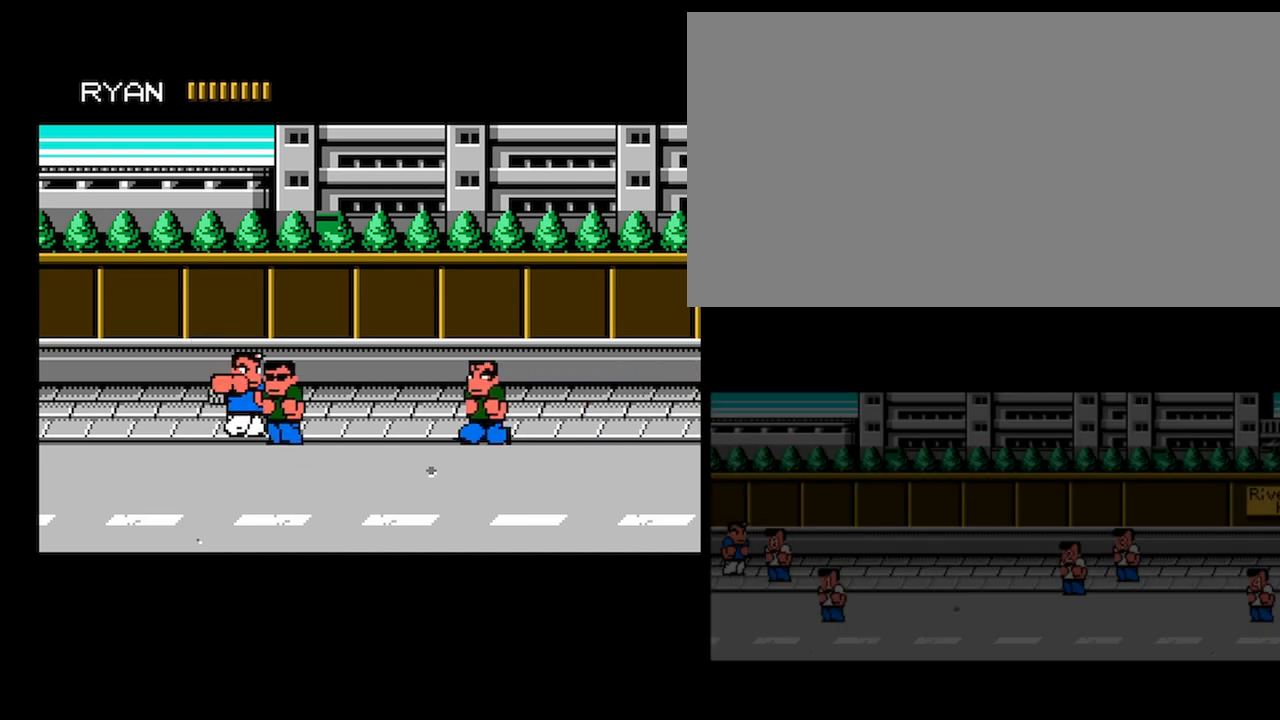
{"buttons": ["DPAD_RIGHT"], "events": [[167, "A", "up"]]}
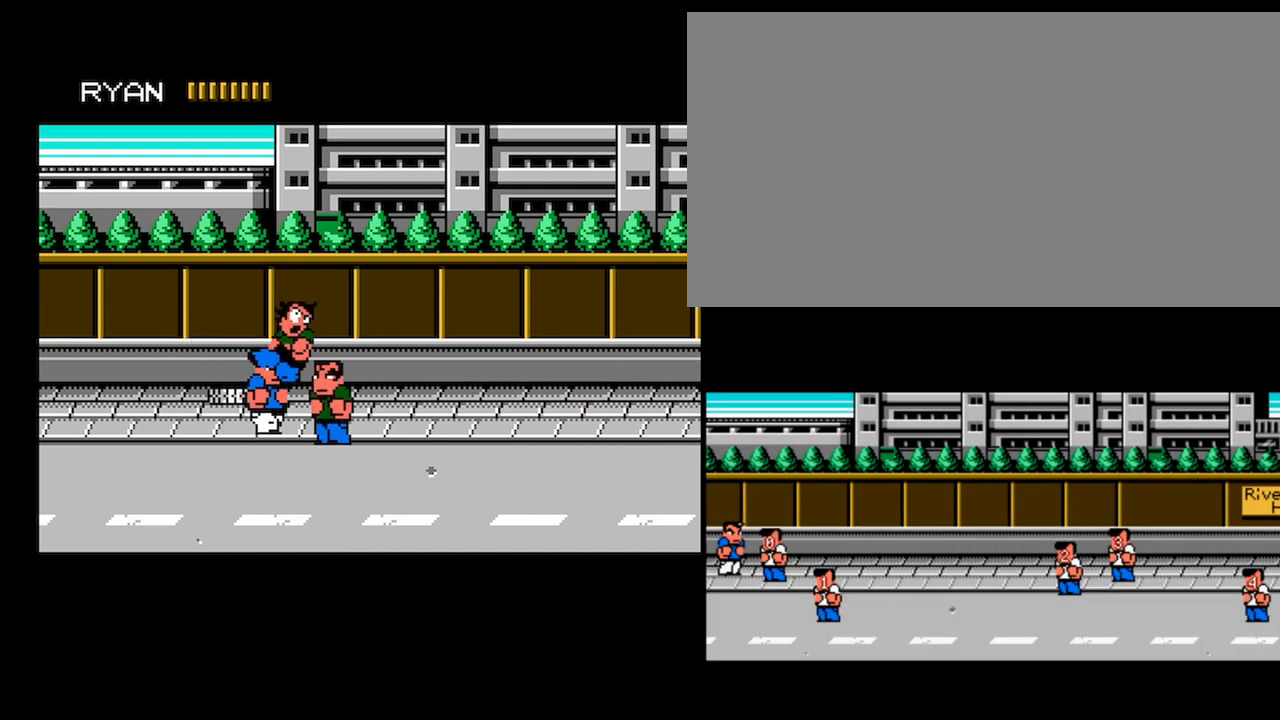
{"buttons": [], "events": [[34, "A", "down"], [134, "DPAD_RIGHT", "up"], [401, "A", "up"]]}
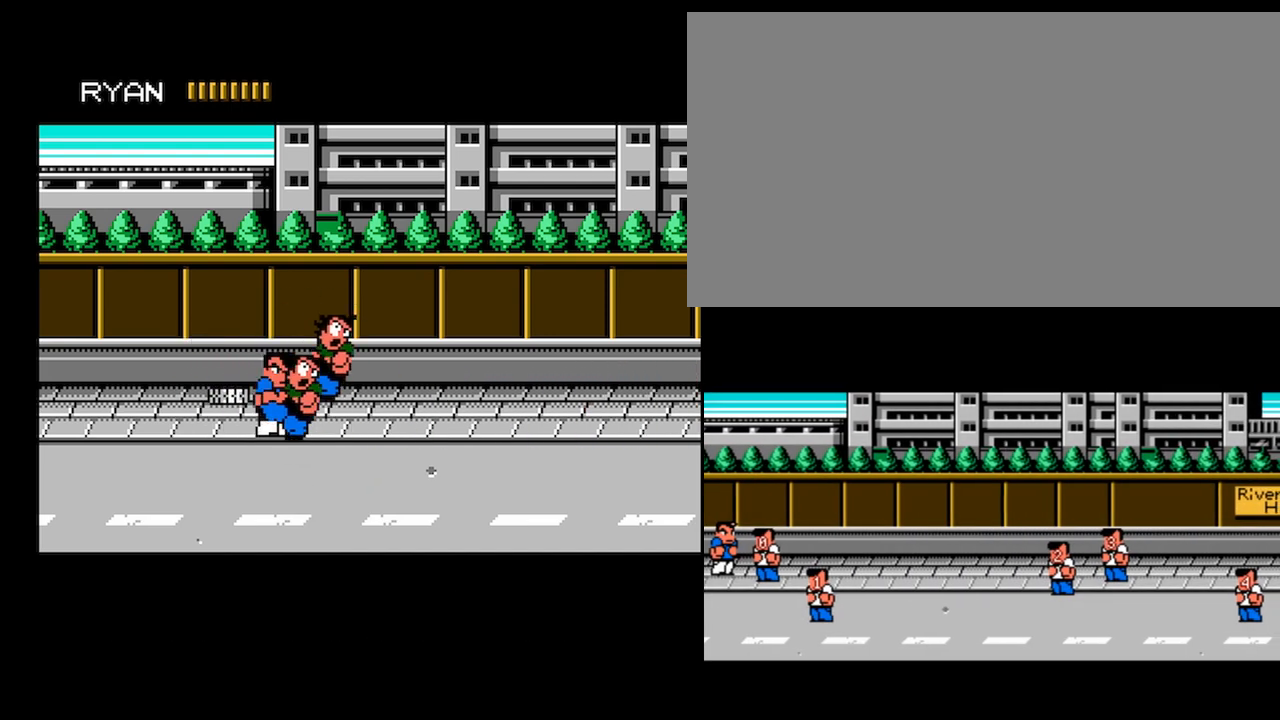
{"buttons": [], "events": [[67, "DPAD_LEFT", "down"], [300, "DPAD_LEFT", "up"]]}
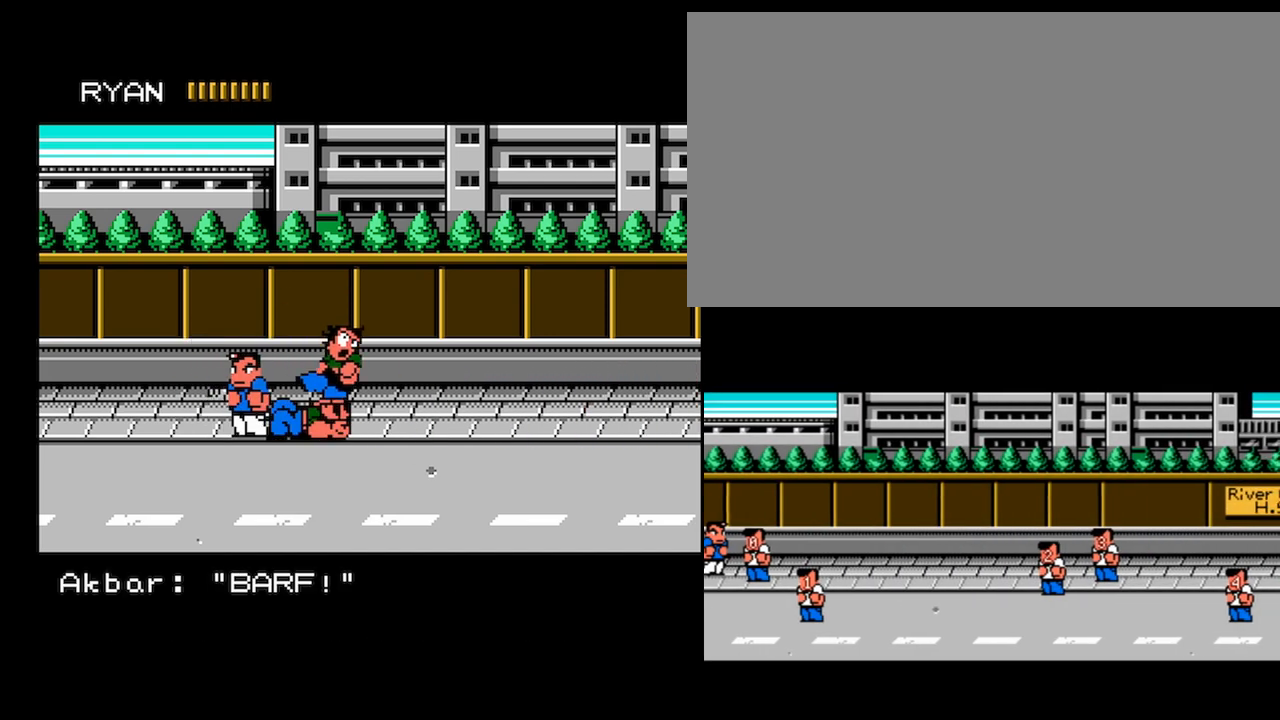
{"buttons": ["DPAD_RIGHT"], "events": [[468, "DPAD_RIGHT", "down"]]}
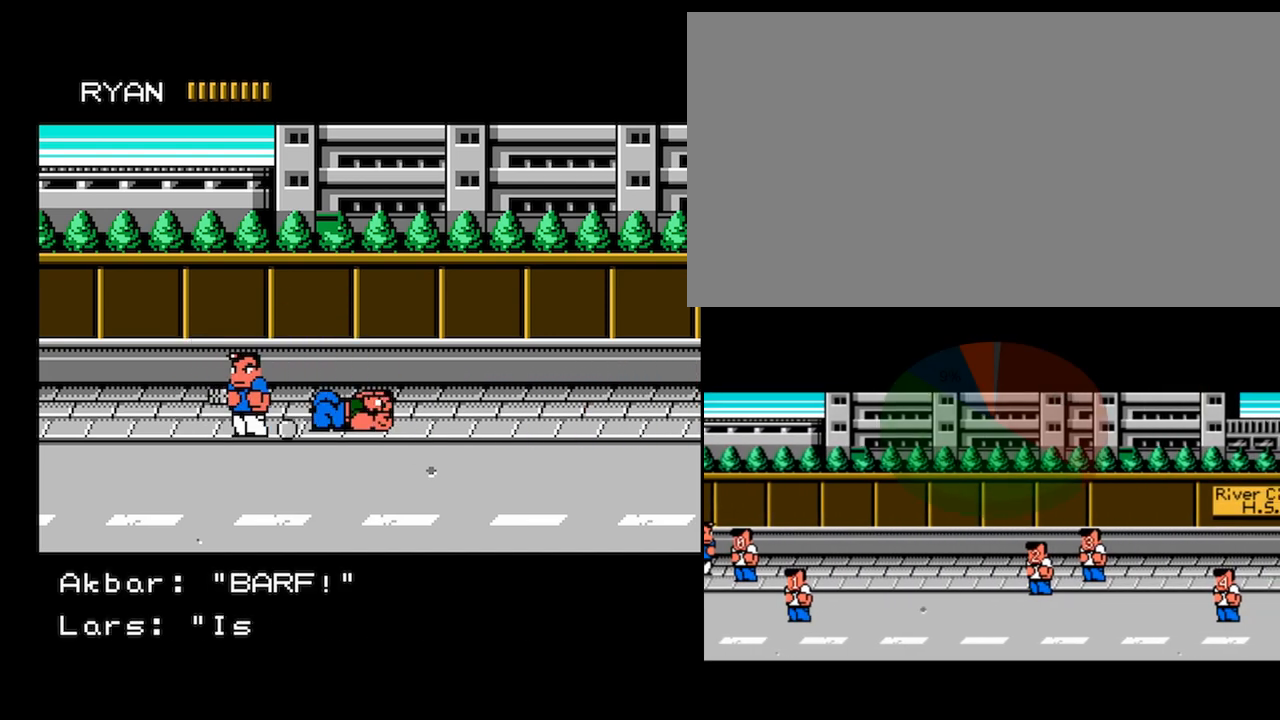
{"buttons": ["DPAD_RIGHT"], "events": []}
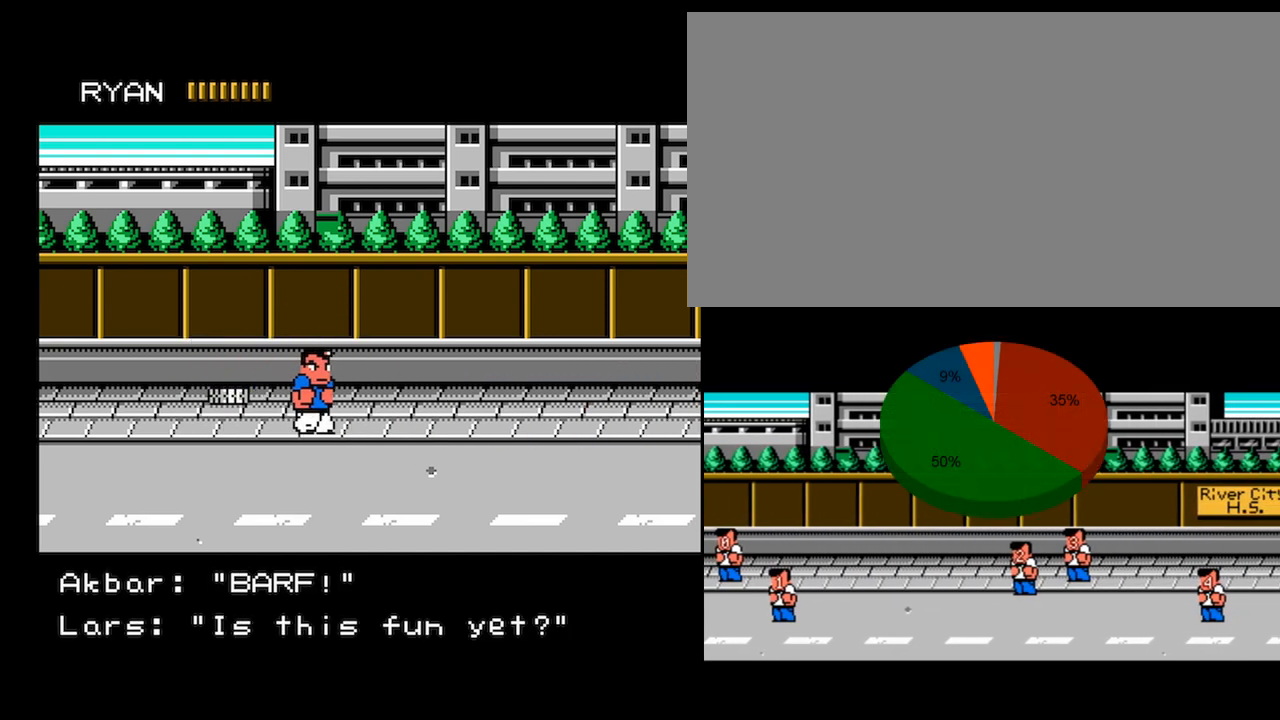
{"buttons": [], "events": [[67, "DPAD_RIGHT", "up"]]}
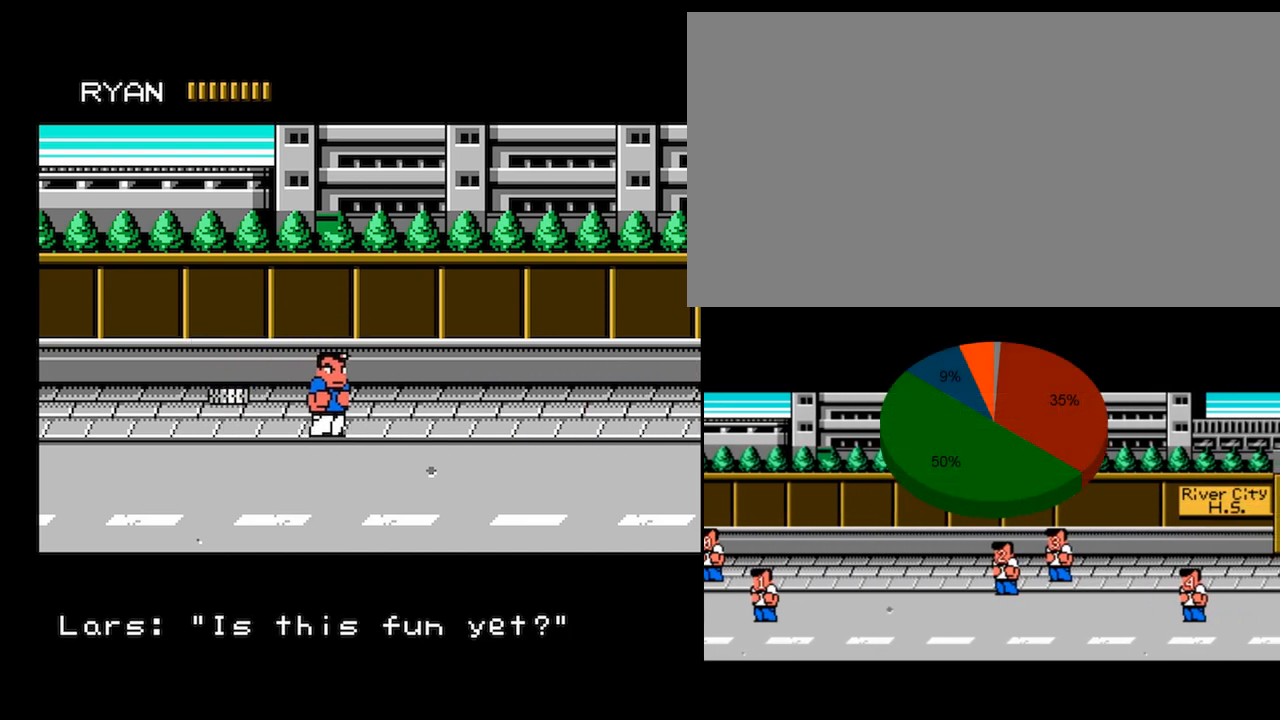
{"buttons": [], "events": []}
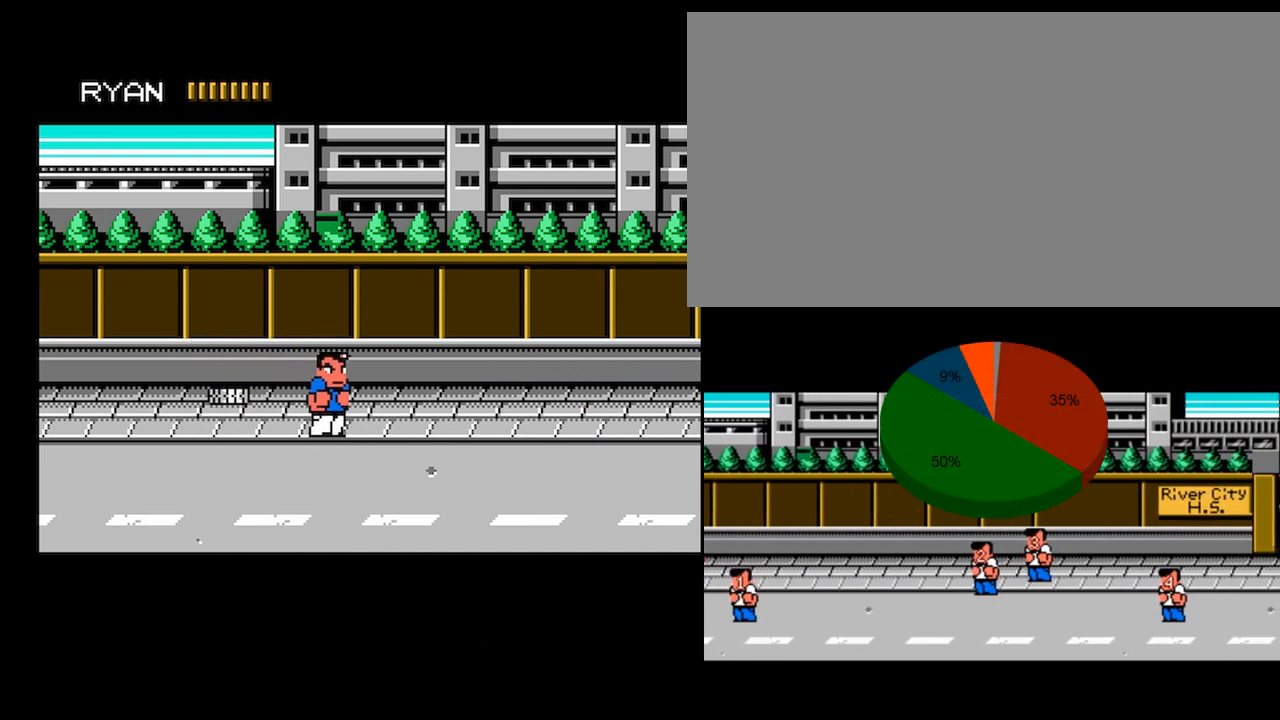
{"buttons": [], "events": []}
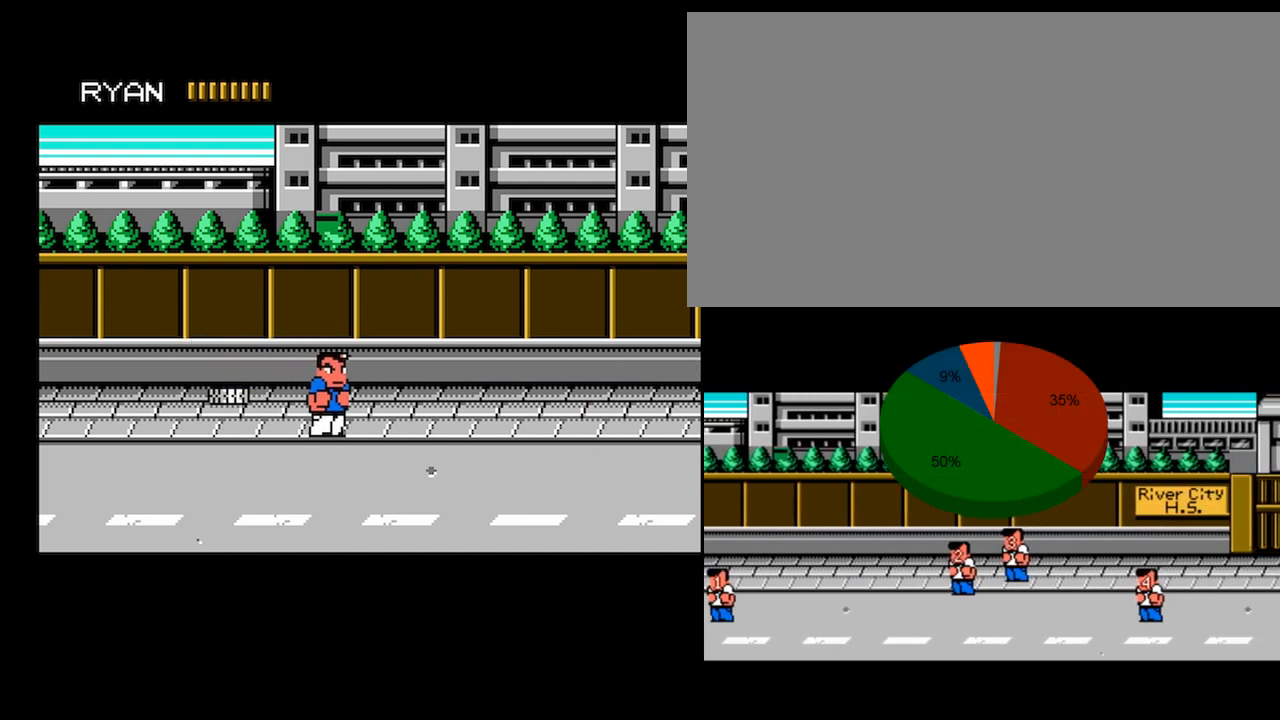
{"buttons": [], "events": []}
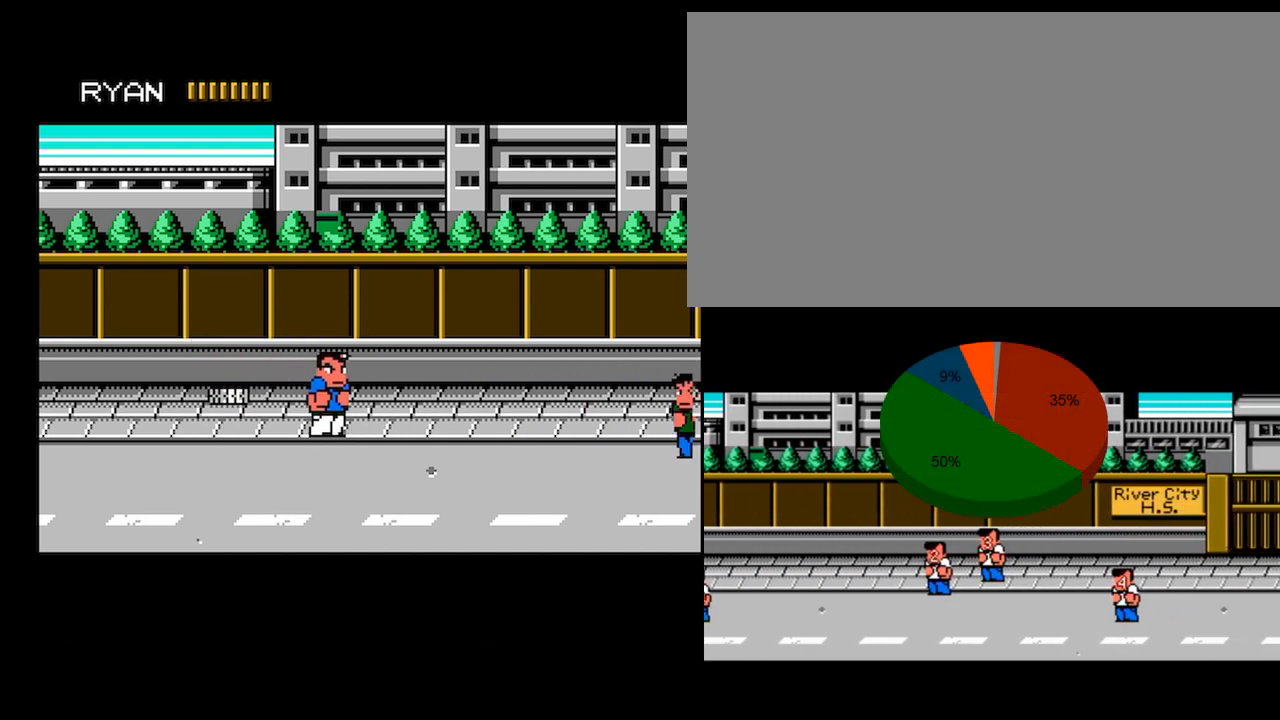
{"buttons": [], "events": []}